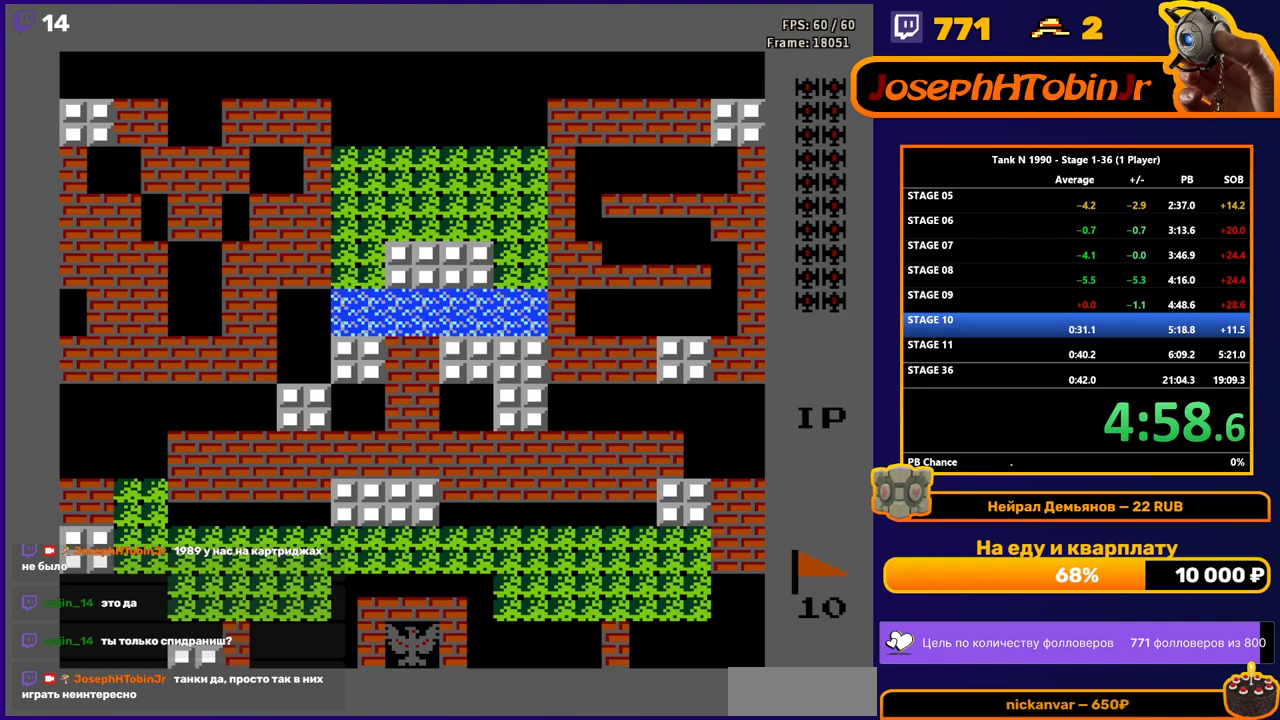
Gameplay with a controller (Nintendo layout); each line is a JSON object with the inputs held at the frame after it. "events" lists button and stick changes between this image and that frame as [ms after this image, input, new state], when the widget could be followed in between. Not read: L3 R3.
{"buttons": ["B", "DPAD_UP"], "events": [[267, "DPAD_UP", "down"], [283, "B", "down"]]}
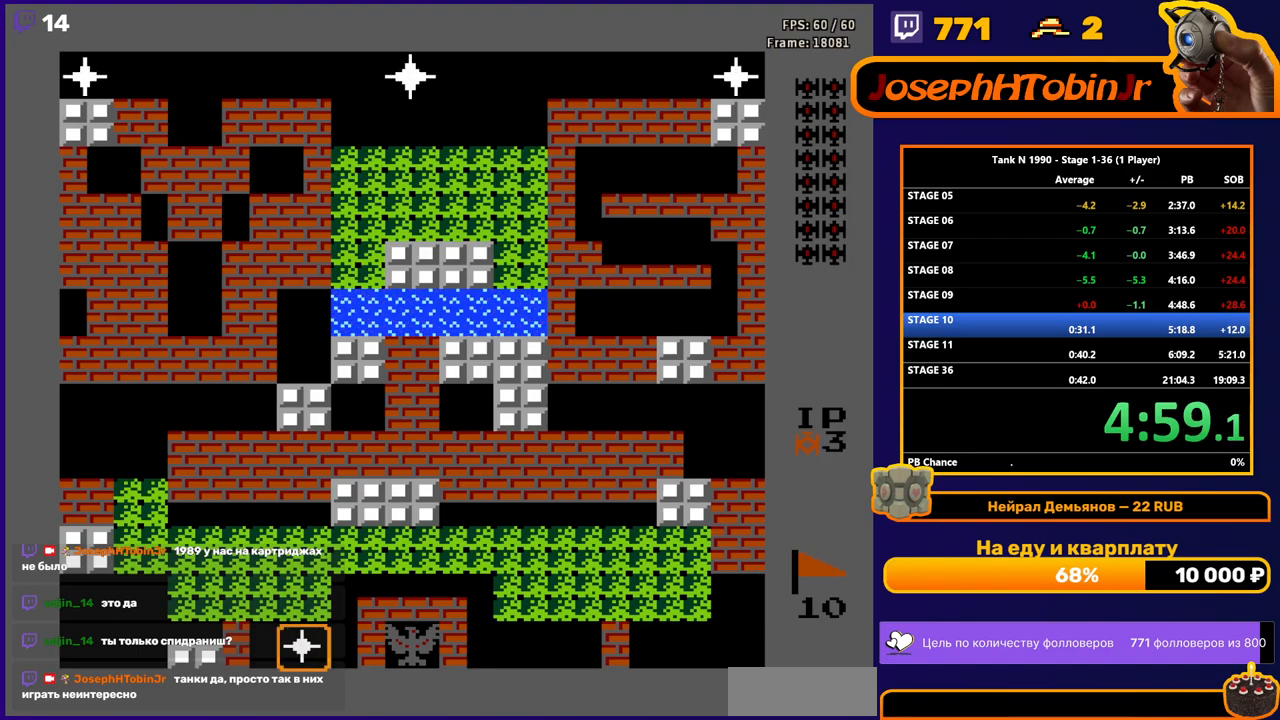
{"buttons": ["B", "DPAD_UP"], "events": []}
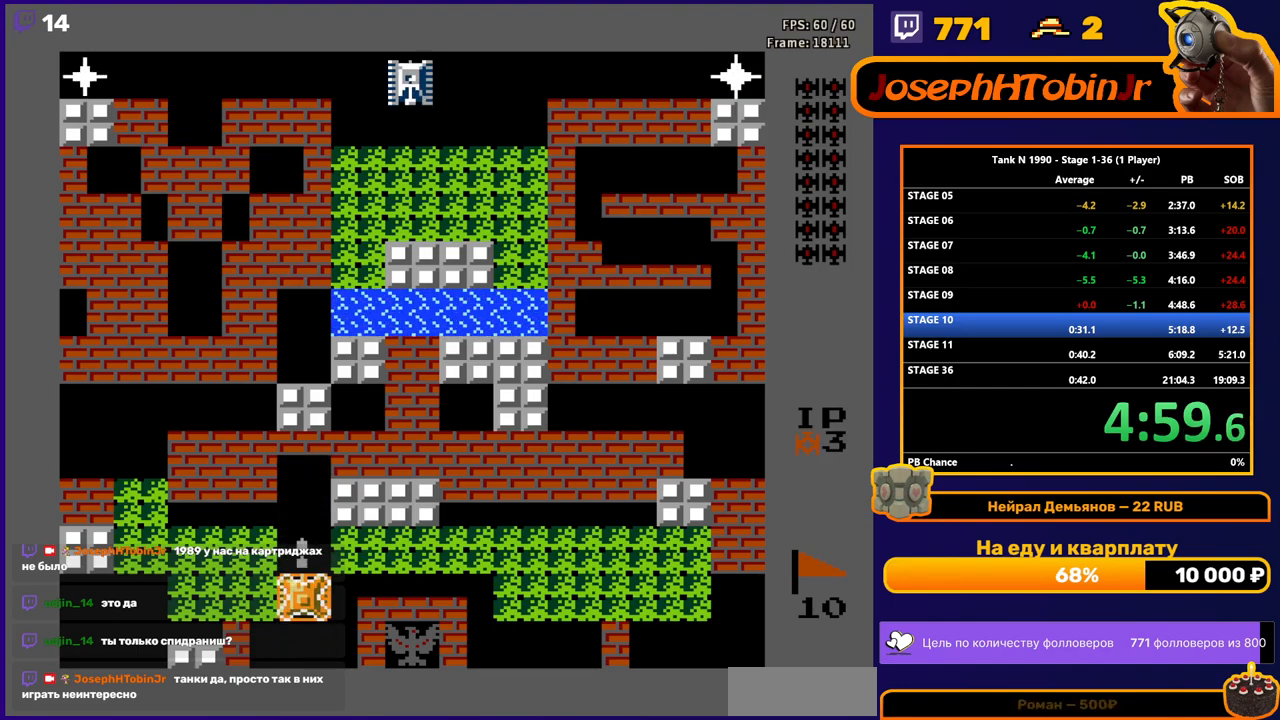
{"buttons": ["B", "DPAD_UP"], "events": []}
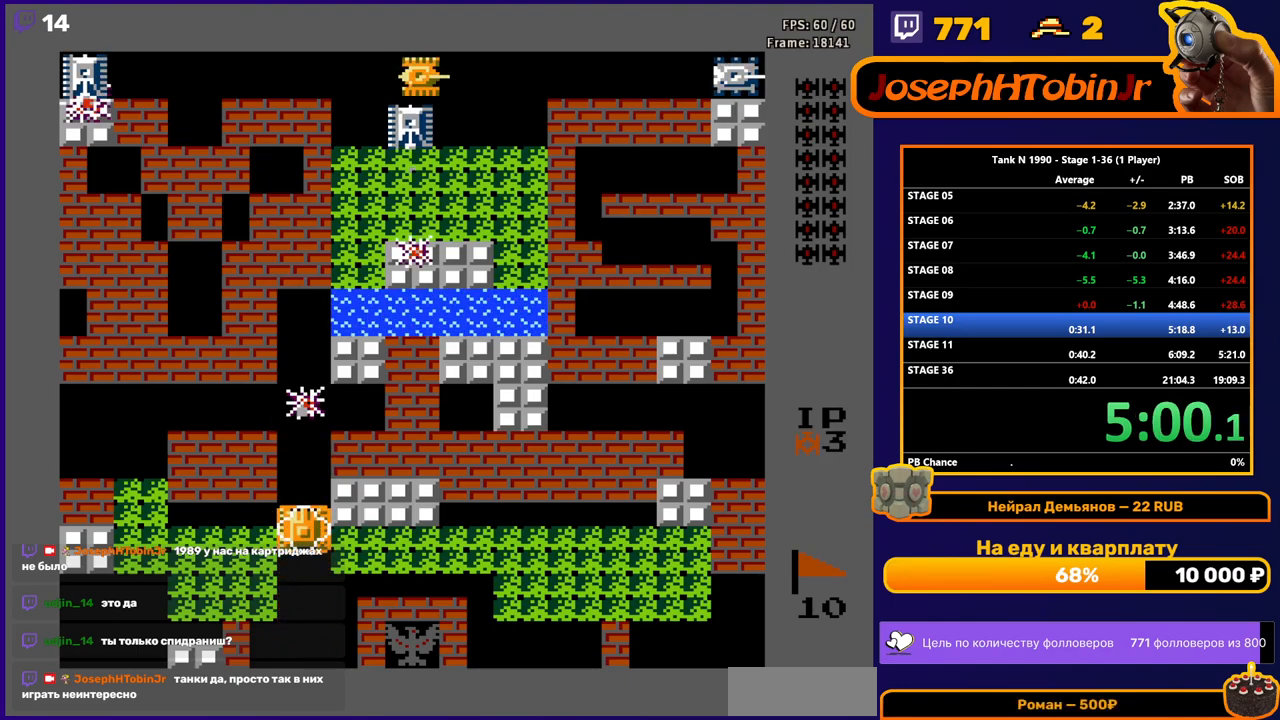
{"buttons": ["DPAD_UP"], "events": [[283, "B", "up"]]}
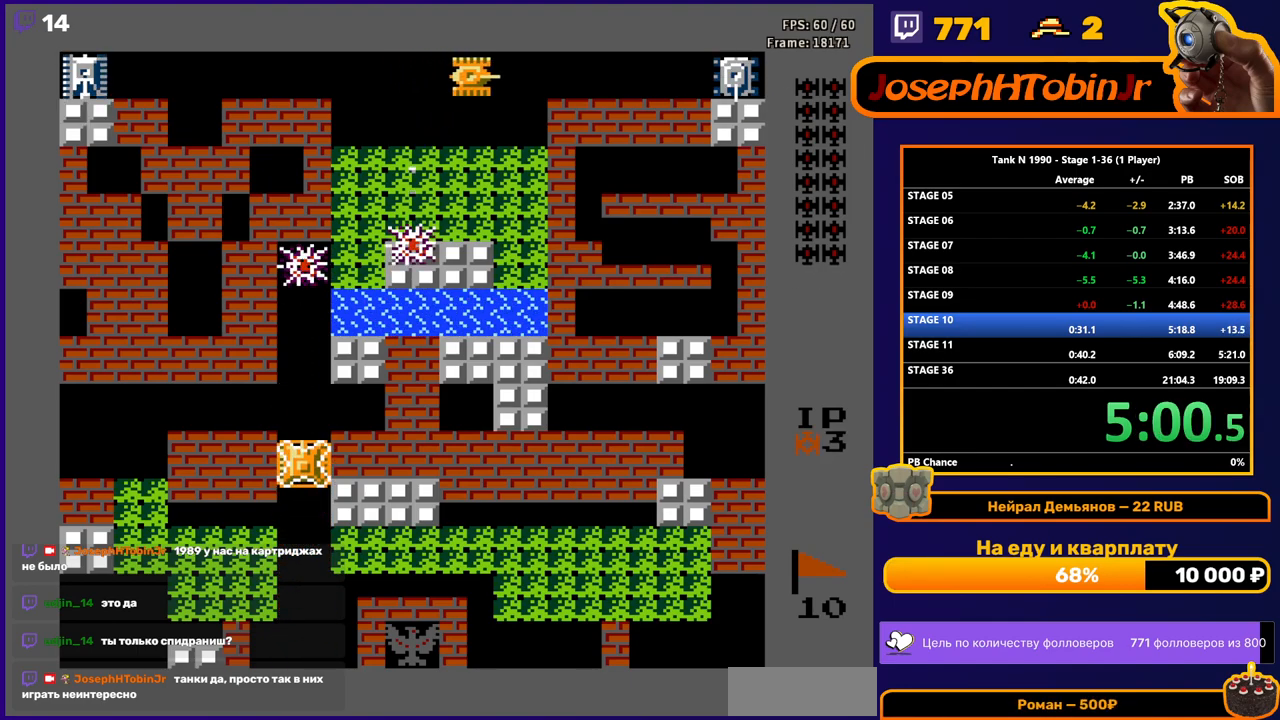
{"buttons": ["DPAD_RIGHT"], "events": [[400, "DPAD_RIGHT", "down"], [417, "DPAD_UP", "up"]]}
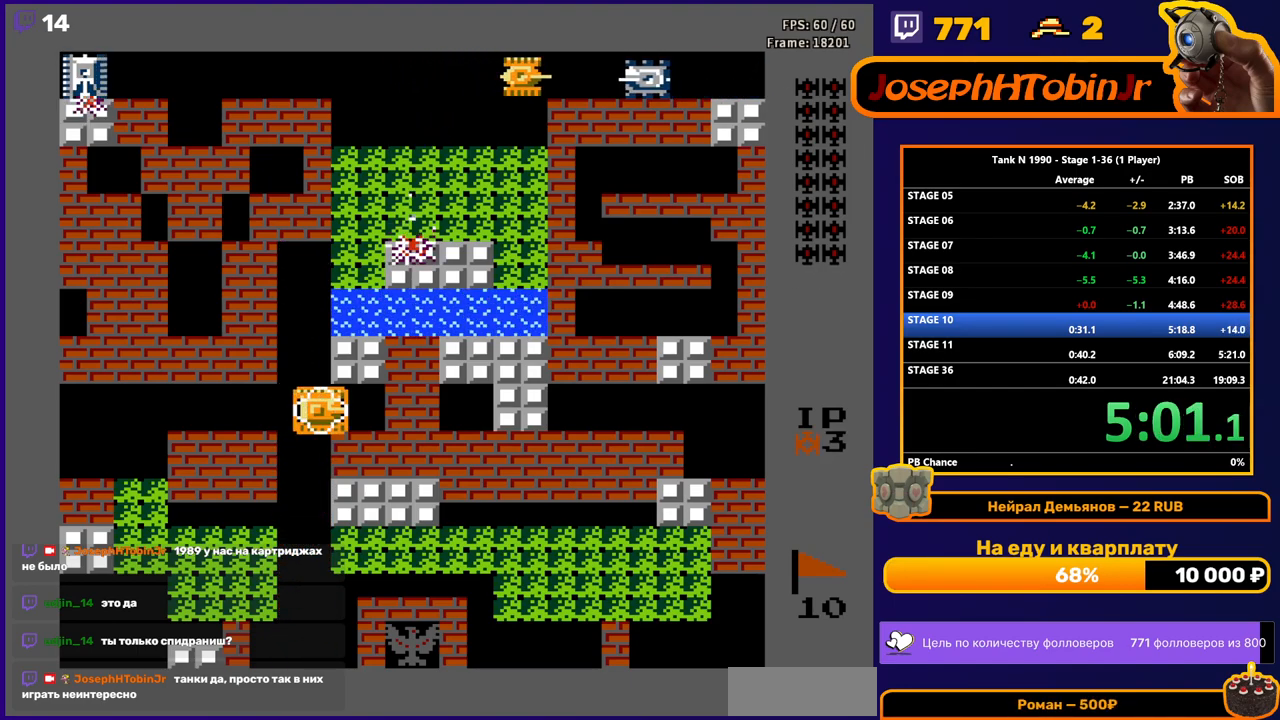
{"buttons": ["B", "DPAD_UP"], "events": [[150, "DPAD_UP", "down"], [167, "DPAD_RIGHT", "up"], [200, "B", "down"]]}
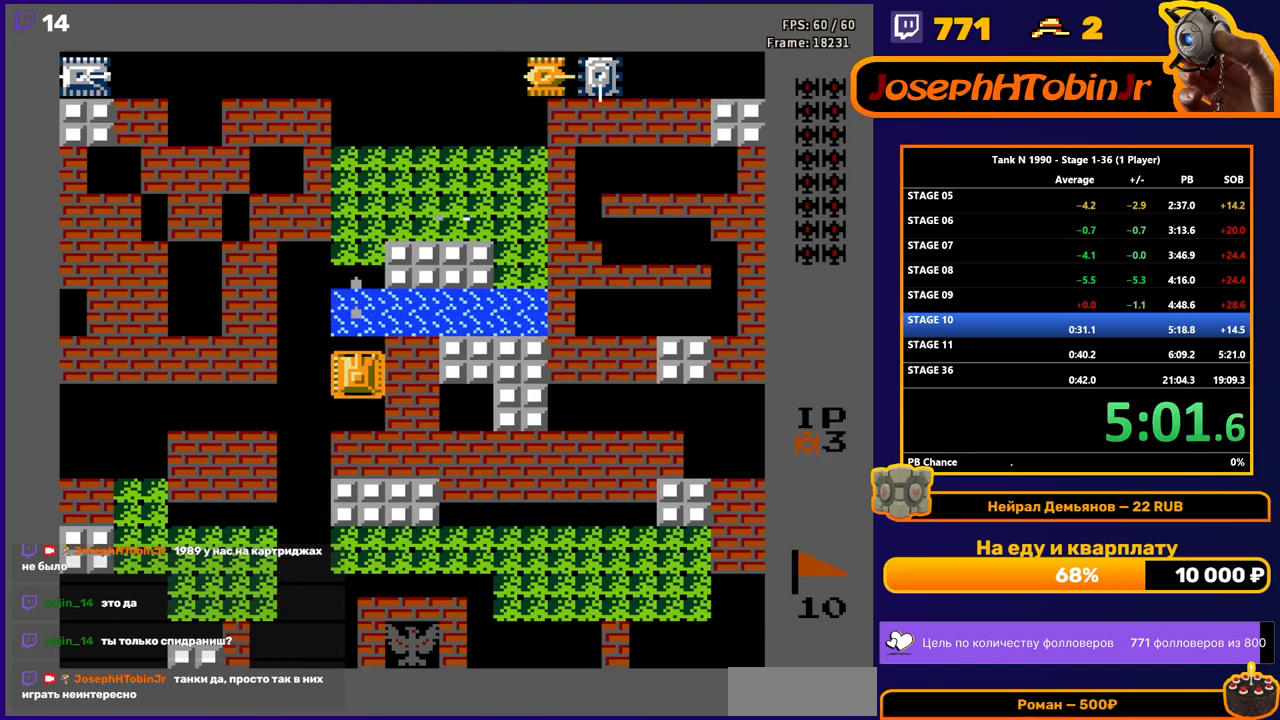
{"buttons": ["DPAD_UP"], "events": [[150, "B", "up"]]}
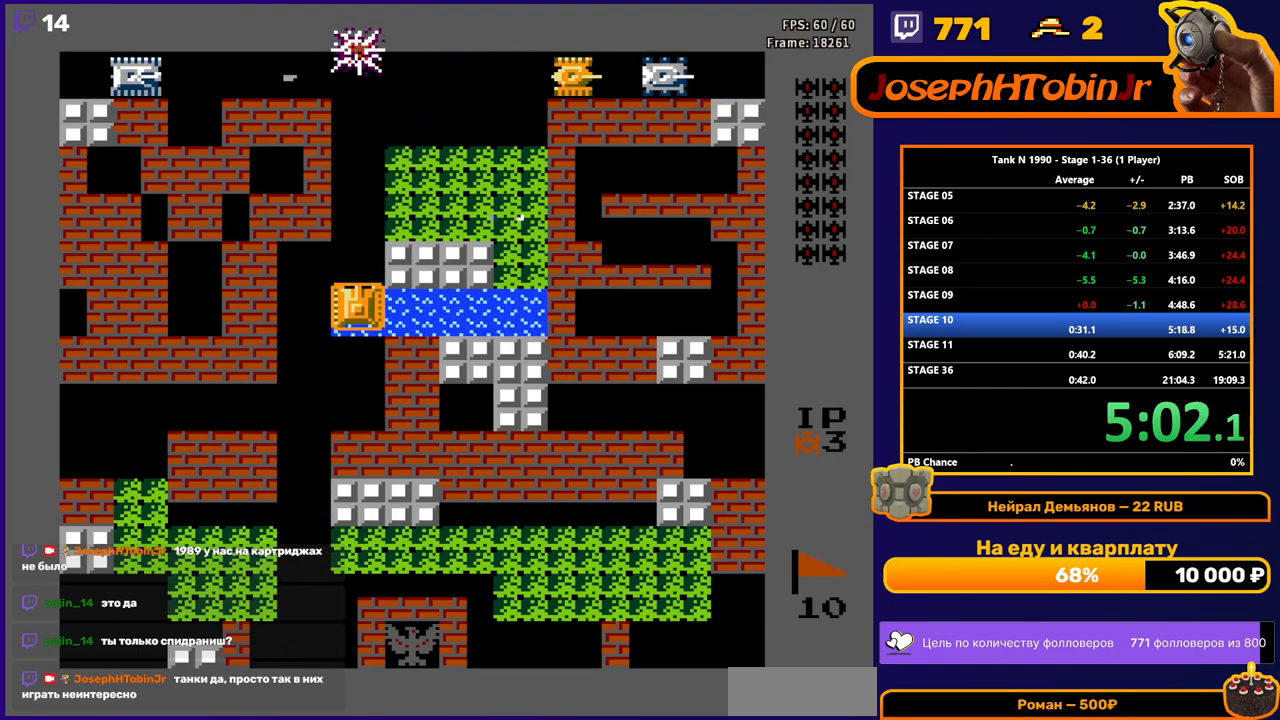
{"buttons": ["B", "DPAD_RIGHT"], "events": [[400, "DPAD_RIGHT", "down"], [417, "DPAD_UP", "up"], [450, "B", "down"]]}
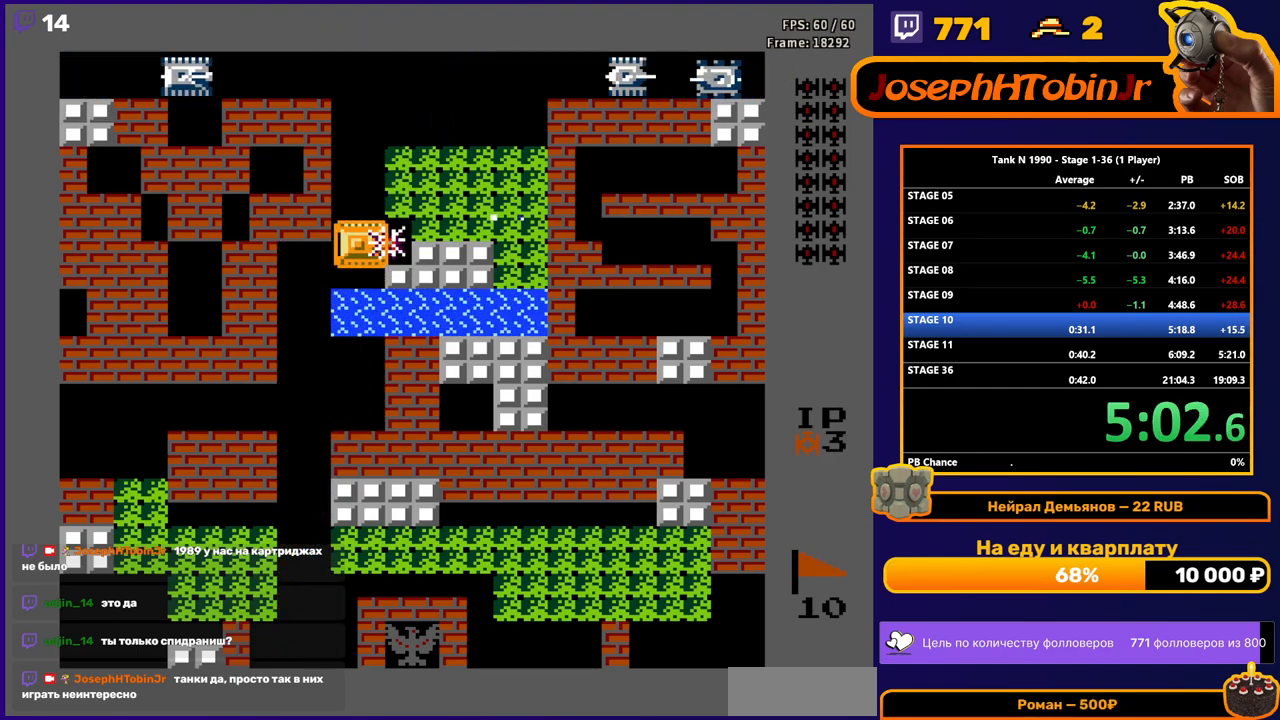
{"buttons": ["DPAD_UP"], "events": [[33, "DPAD_RIGHT", "up"], [383, "DPAD_LEFT", "down"], [400, "B", "up"], [467, "DPAD_UP", "down"], [483, "DPAD_LEFT", "up"]]}
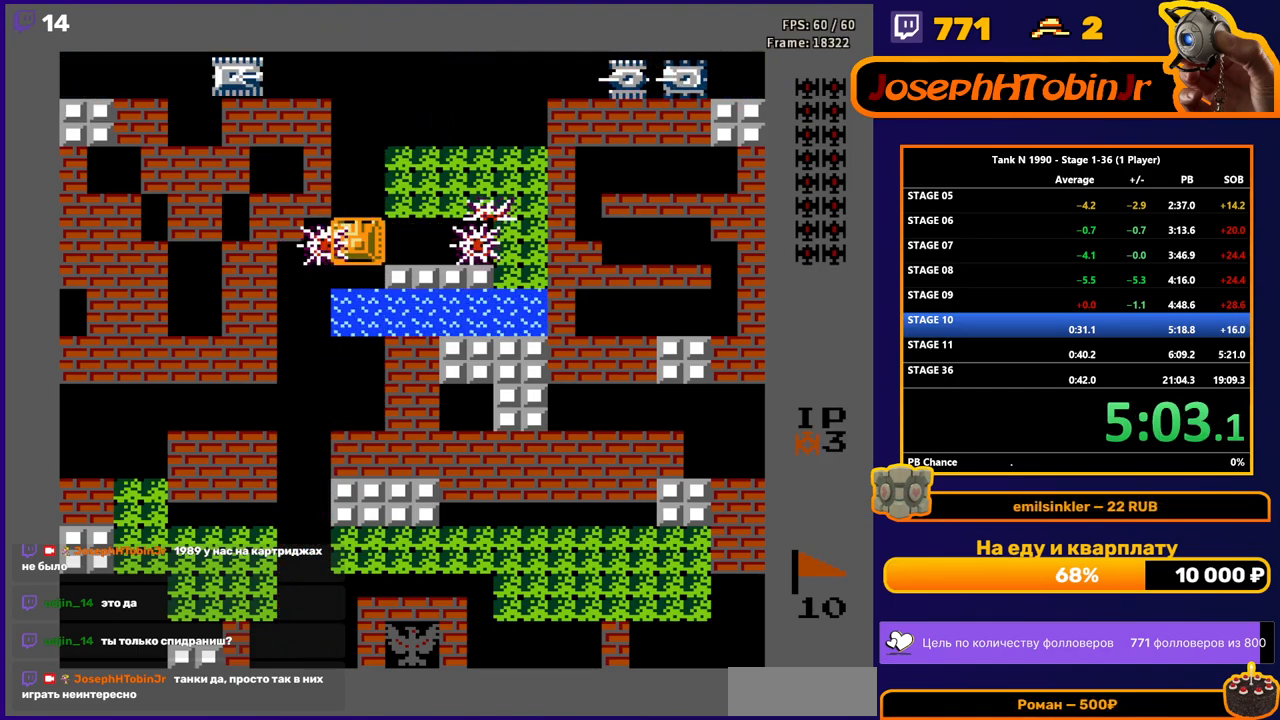
{"buttons": ["DPAD_UP"], "events": []}
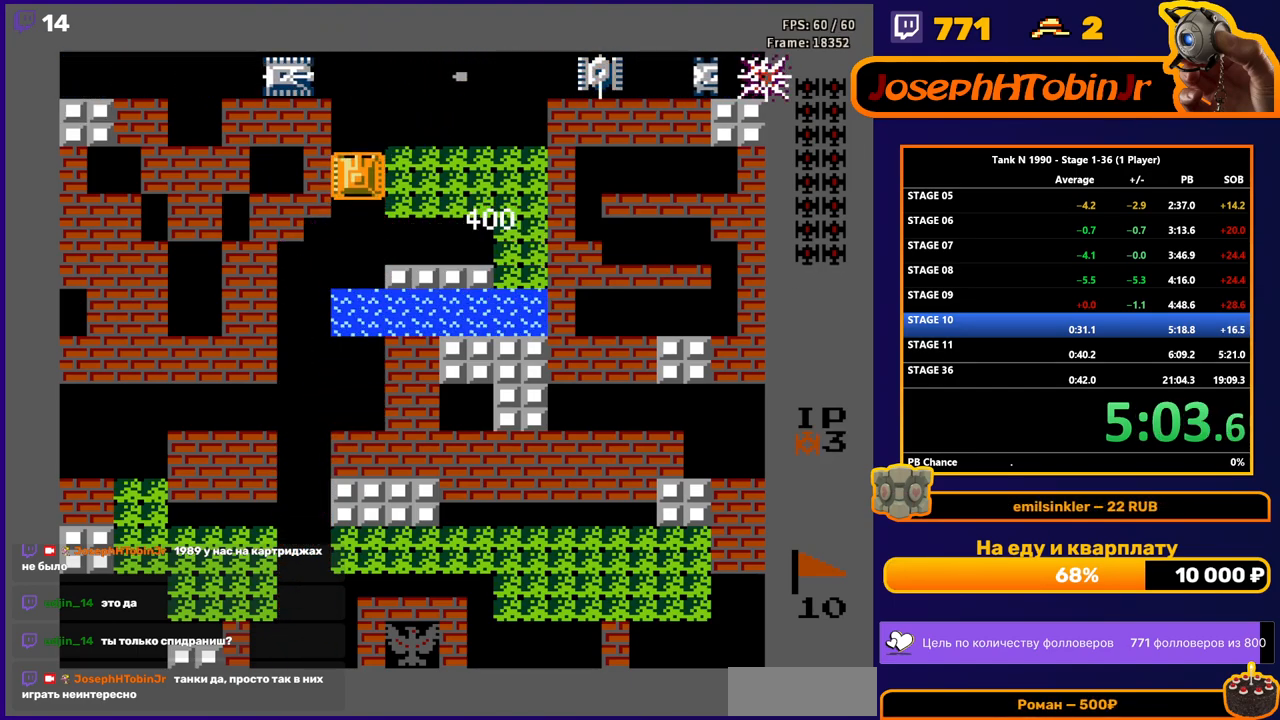
{"buttons": ["B", "DPAD_UP"], "events": [[83, "DPAD_LEFT", "down"], [100, "DPAD_UP", "up"], [133, "B", "down"], [217, "B", "up"], [217, "DPAD_LEFT", "up"], [217, "DPAD_UP", "down"], [317, "B", "down"]]}
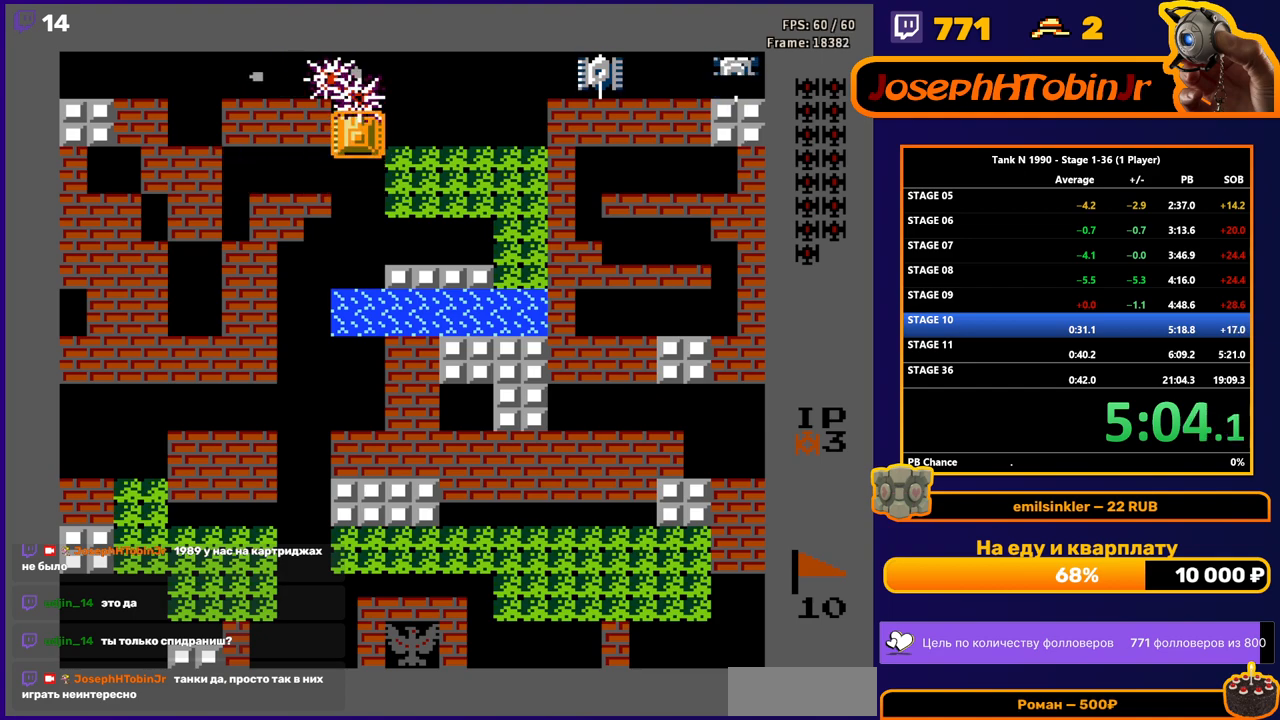
{"buttons": ["B", "DPAD_RIGHT"], "events": [[33, "B", "up"], [67, "DPAD_LEFT", "down"], [67, "DPAD_UP", "up"], [133, "B", "down"], [233, "DPAD_LEFT", "up"], [300, "DPAD_RIGHT", "down"]]}
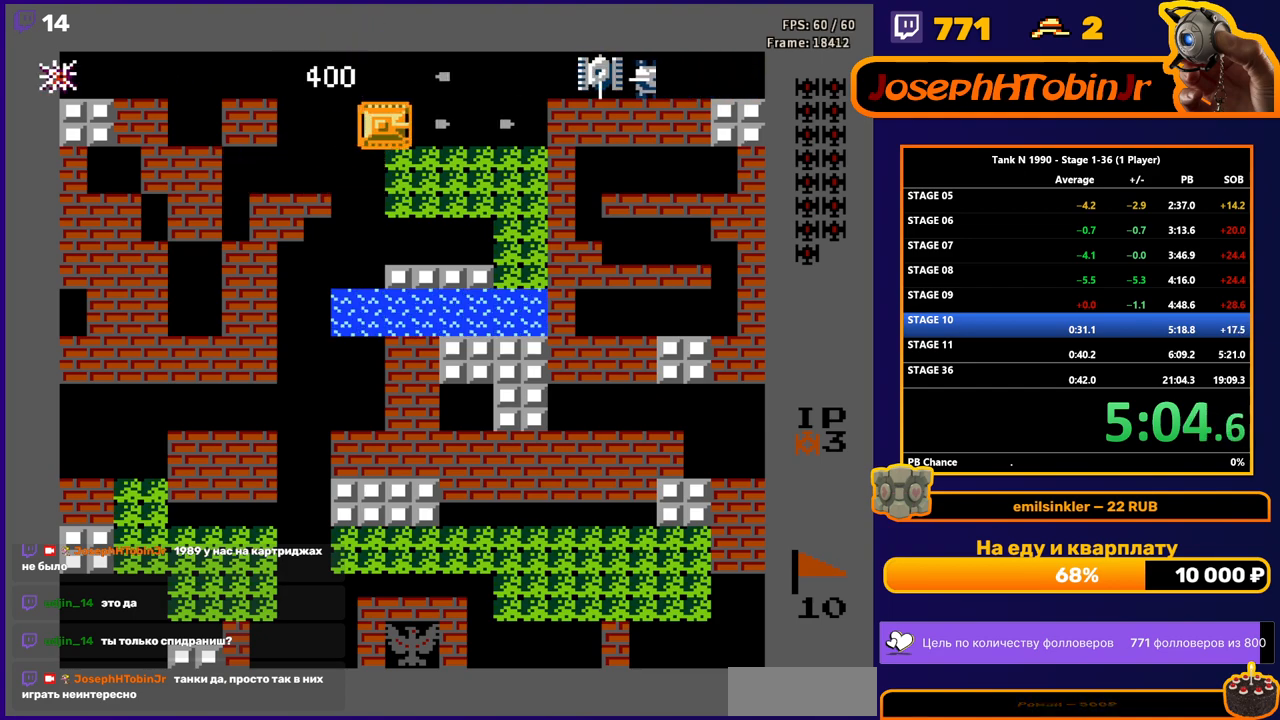
{"buttons": ["B", "DPAD_RIGHT"], "events": []}
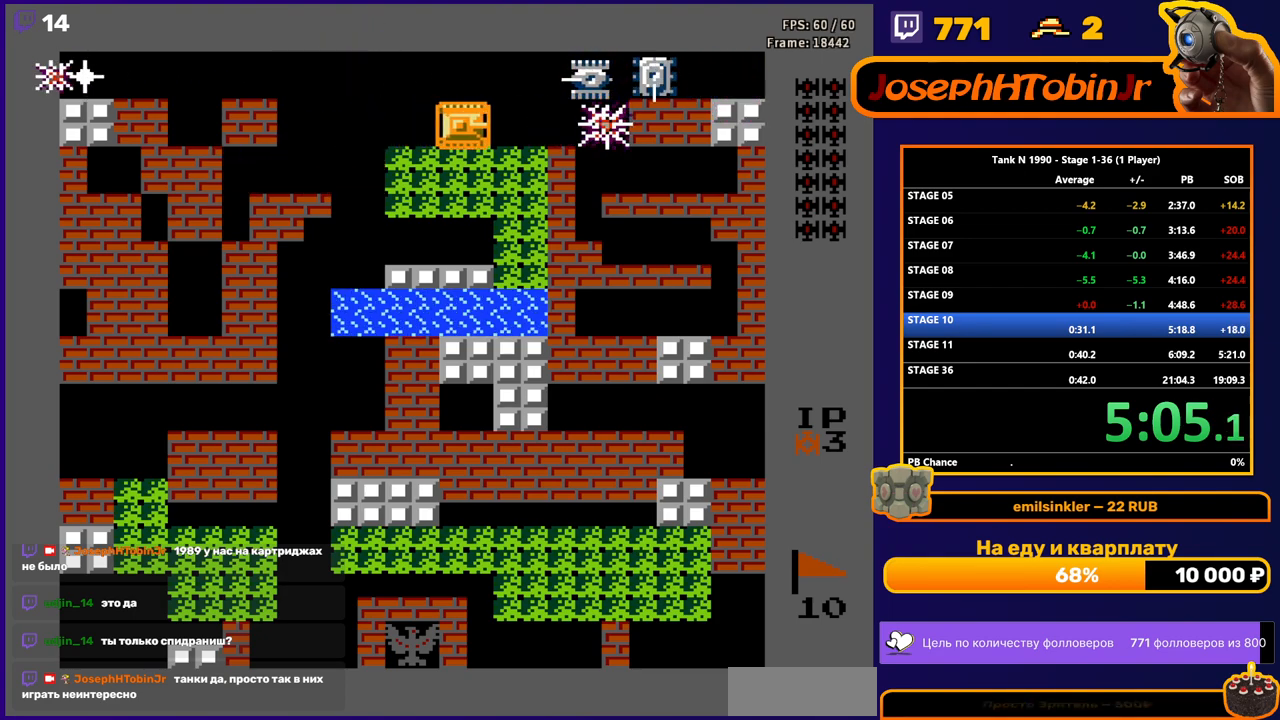
{"buttons": ["B"], "events": [[383, "B", "up"], [383, "DPAD_RIGHT", "up"], [417, "DPAD_UP", "down"], [467, "DPAD_UP", "up"], [483, "B", "down"]]}
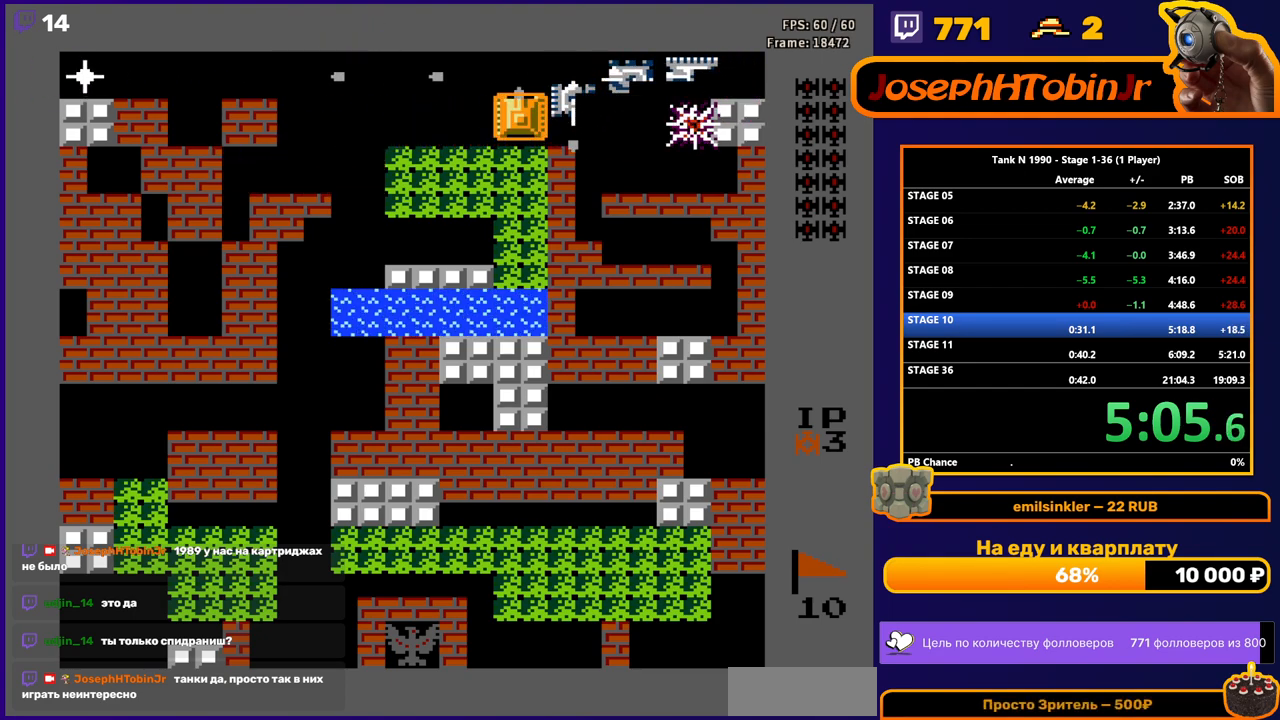
{"buttons": ["DPAD_UP"], "events": [[83, "DPAD_RIGHT", "down"], [117, "B", "up"], [150, "B", "down"], [250, "DPAD_RIGHT", "up"], [500, "B", "up"], [500, "DPAD_UP", "down"]]}
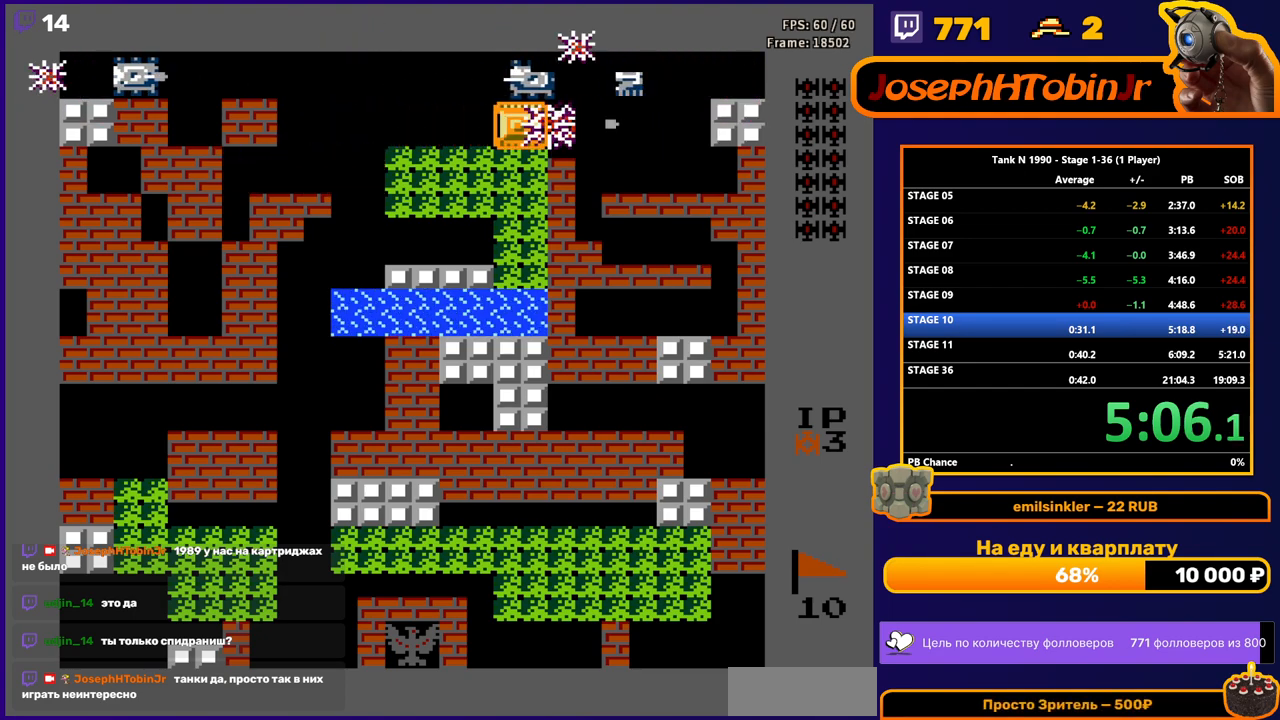
{"buttons": ["DPAD_UP", "DPAD_RIGHT"], "events": [[50, "B", "down"], [67, "DPAD_UP", "up"], [283, "DPAD_RIGHT", "down"], [300, "B", "up"], [500, "DPAD_UP", "down"]]}
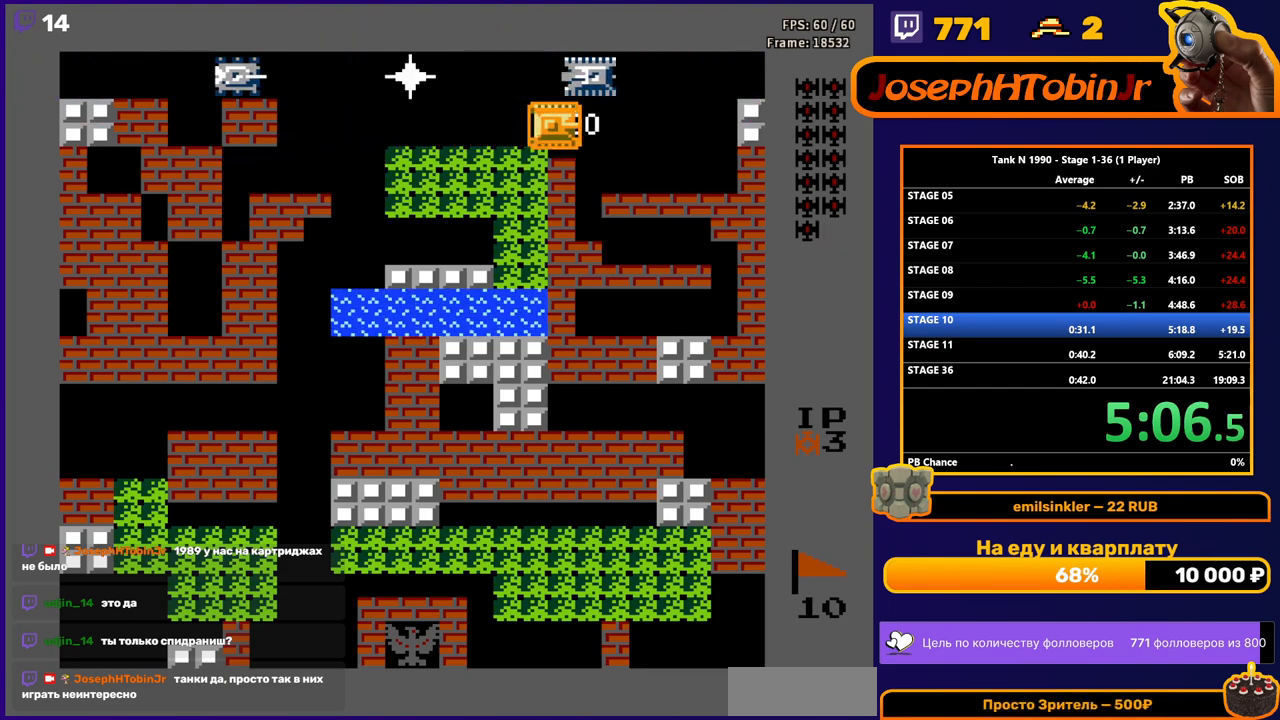
{"buttons": ["DPAD_LEFT"], "events": [[17, "DPAD_RIGHT", "up"], [33, "B", "down"], [67, "DPAD_UP", "up"], [150, "B", "up"], [233, "DPAD_RIGHT", "down"], [267, "B", "down"], [350, "DPAD_RIGHT", "up"], [467, "B", "up"], [467, "DPAD_LEFT", "down"]]}
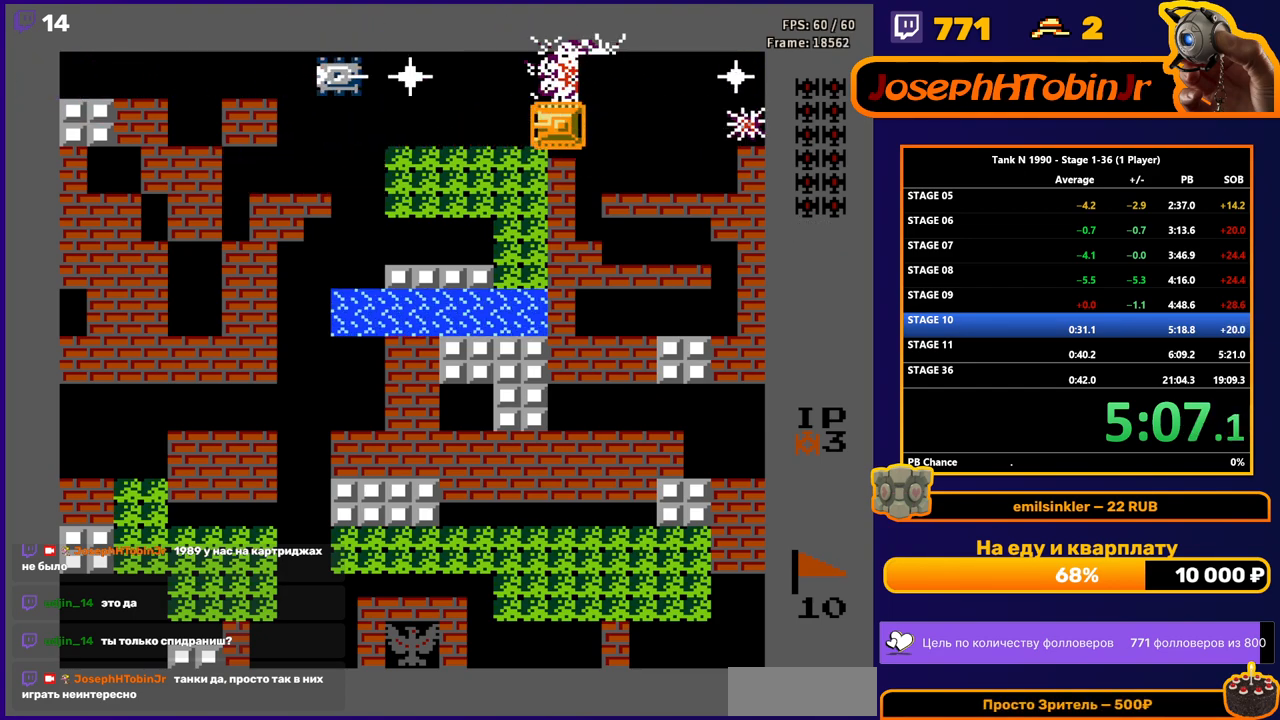
{"buttons": ["B", "DPAD_LEFT"], "events": [[50, "B", "down"], [217, "DPAD_LEFT", "up"], [317, "DPAD_LEFT", "down"], [350, "B", "up"], [467, "B", "down"]]}
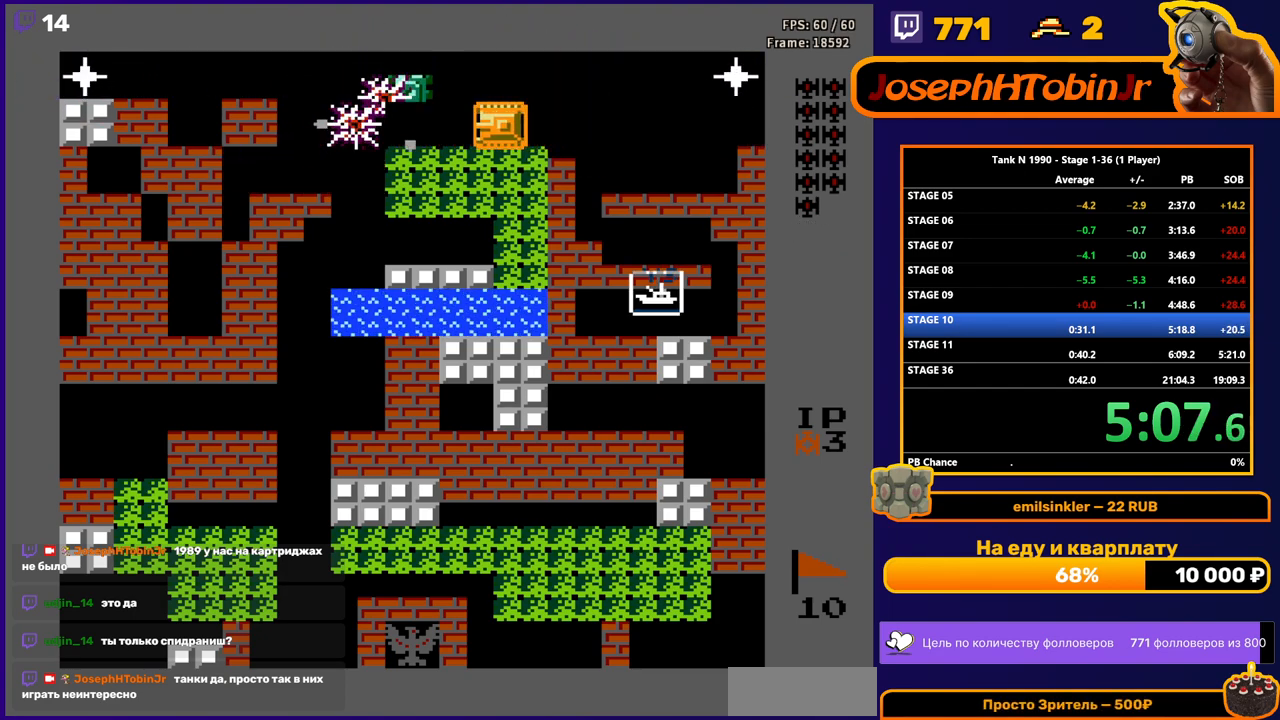
{"buttons": ["DPAD_LEFT"], "events": [[133, "DPAD_LEFT", "up"], [183, "B", "up"], [233, "DPAD_RIGHT", "down"], [283, "B", "down"], [467, "DPAD_RIGHT", "up"], [500, "B", "up"], [500, "DPAD_LEFT", "down"]]}
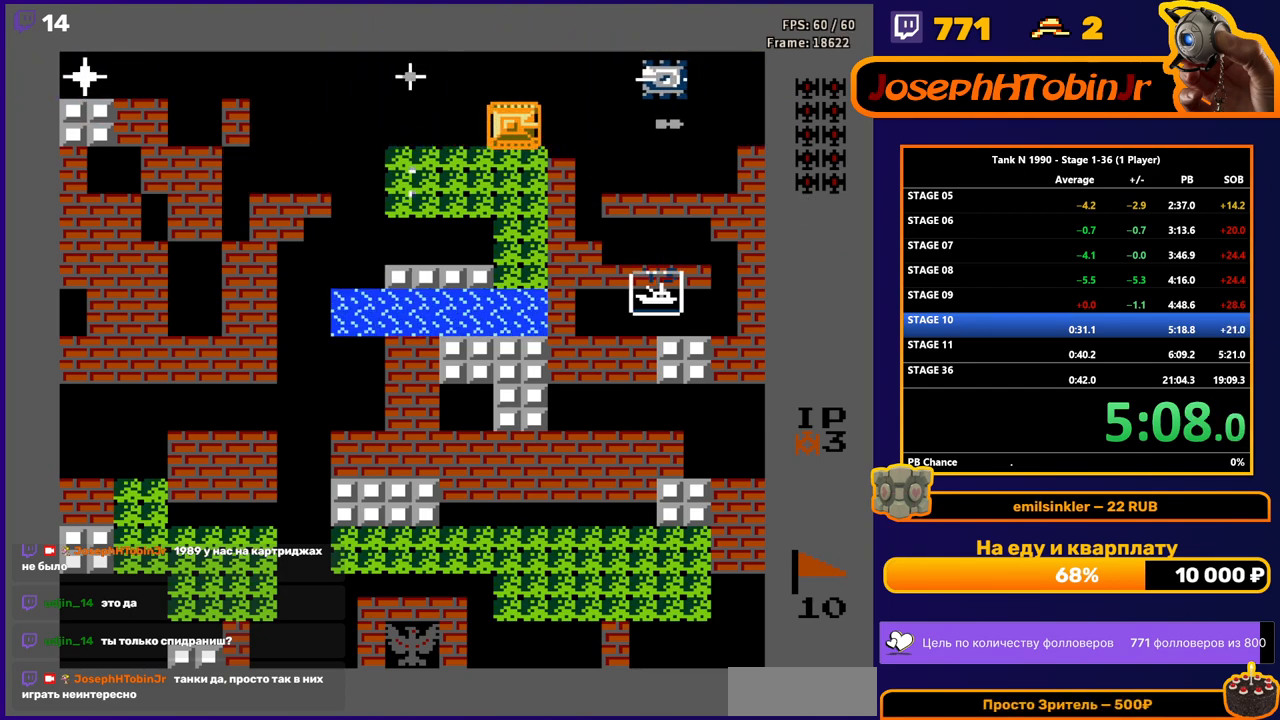
{"buttons": ["B", "DPAD_DOWN"], "events": [[433, "DPAD_DOWN", "down"], [433, "DPAD_LEFT", "up"], [483, "B", "down"]]}